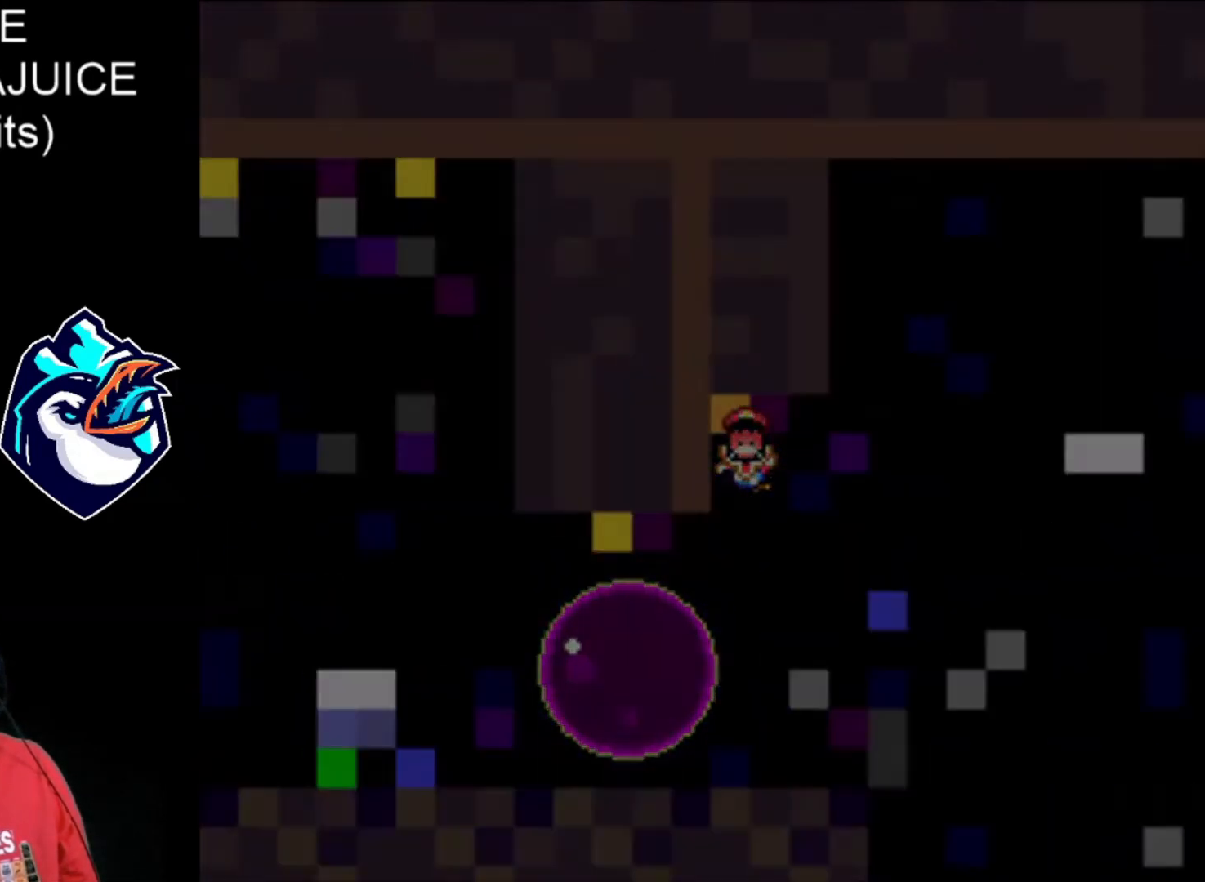
Gameplay with a controller (Nintendo layout); each line is a JSON object with the inputs held at the frame after it. "events" lists button and stick changes between this image and that frame as [ms after this image, input, new state], when the widget could be followed in between. Not read: L3 R3.
{"buttons": ["X", "DPAD_RIGHT"], "events": [[160, "A", "down"], [280, "A", "up"], [400, "A", "down"], [480, "A", "up"]]}
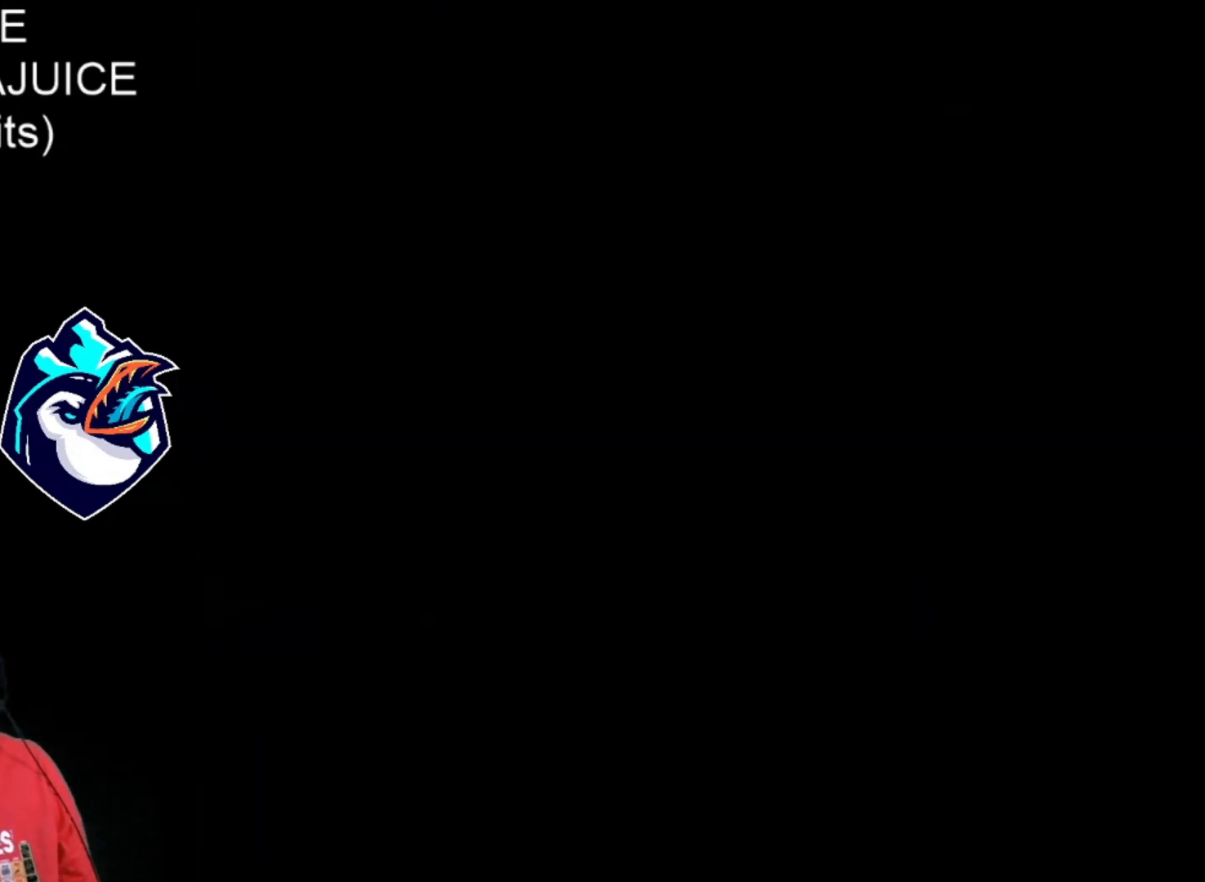
{"buttons": ["X", "DPAD_RIGHT"], "events": [[80, "A", "down"], [160, "A", "up"]]}
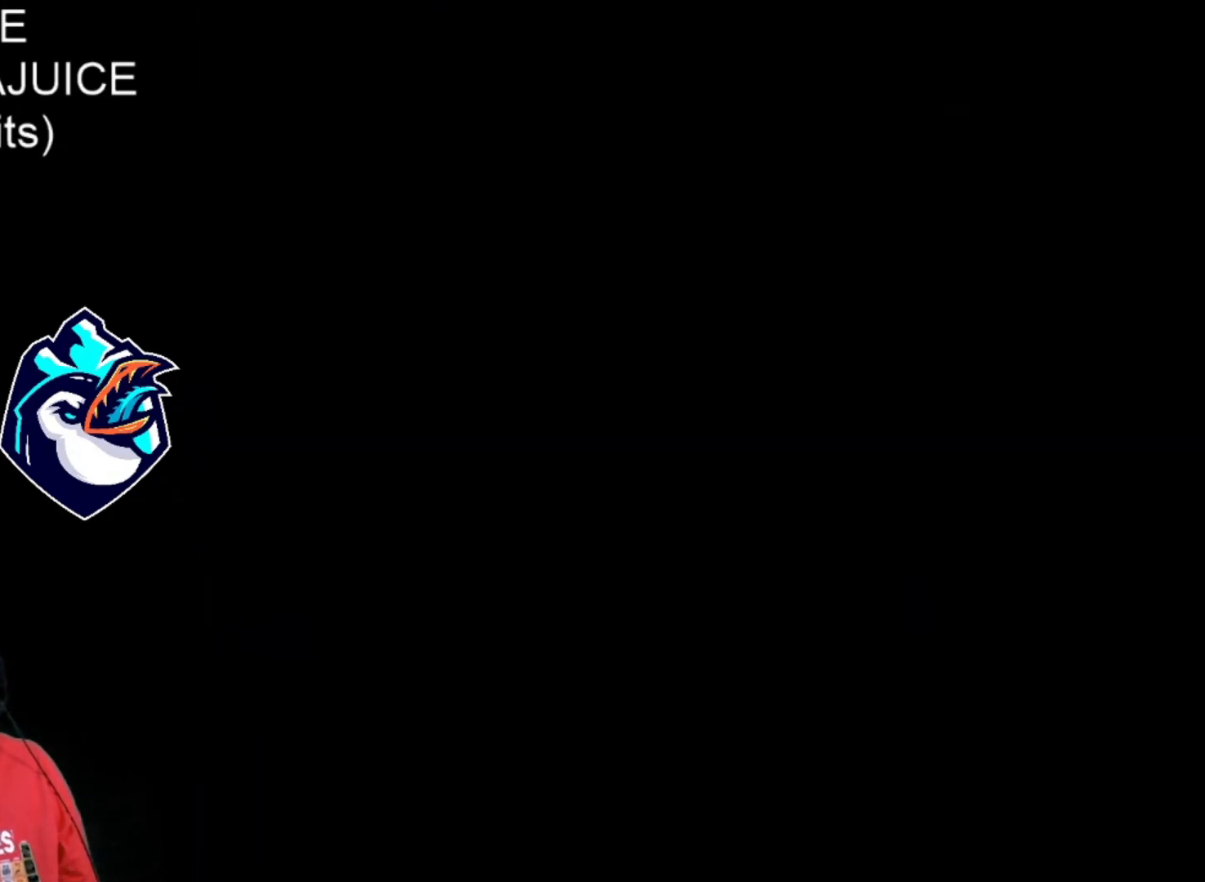
{"buttons": ["X", "DPAD_RIGHT"], "events": []}
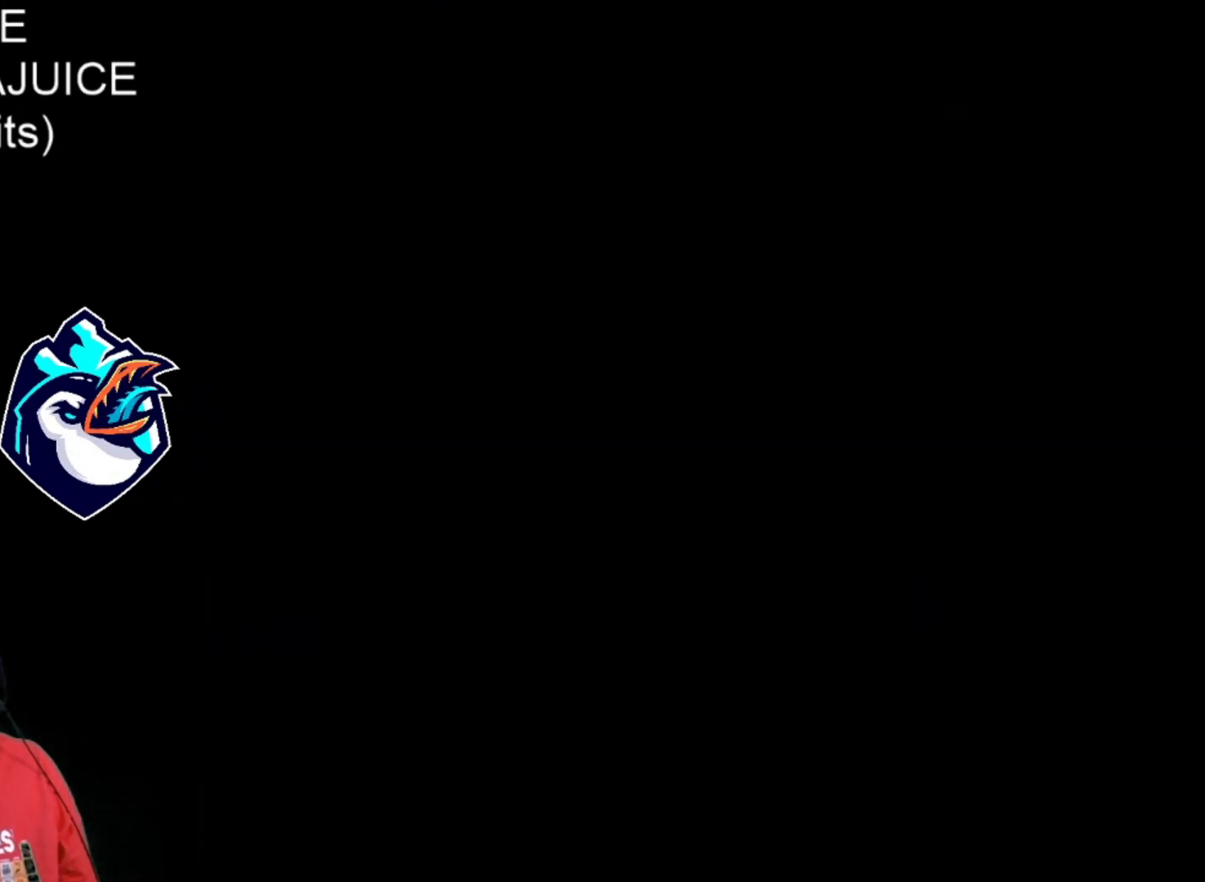
{"buttons": ["X", "DPAD_RIGHT"], "events": []}
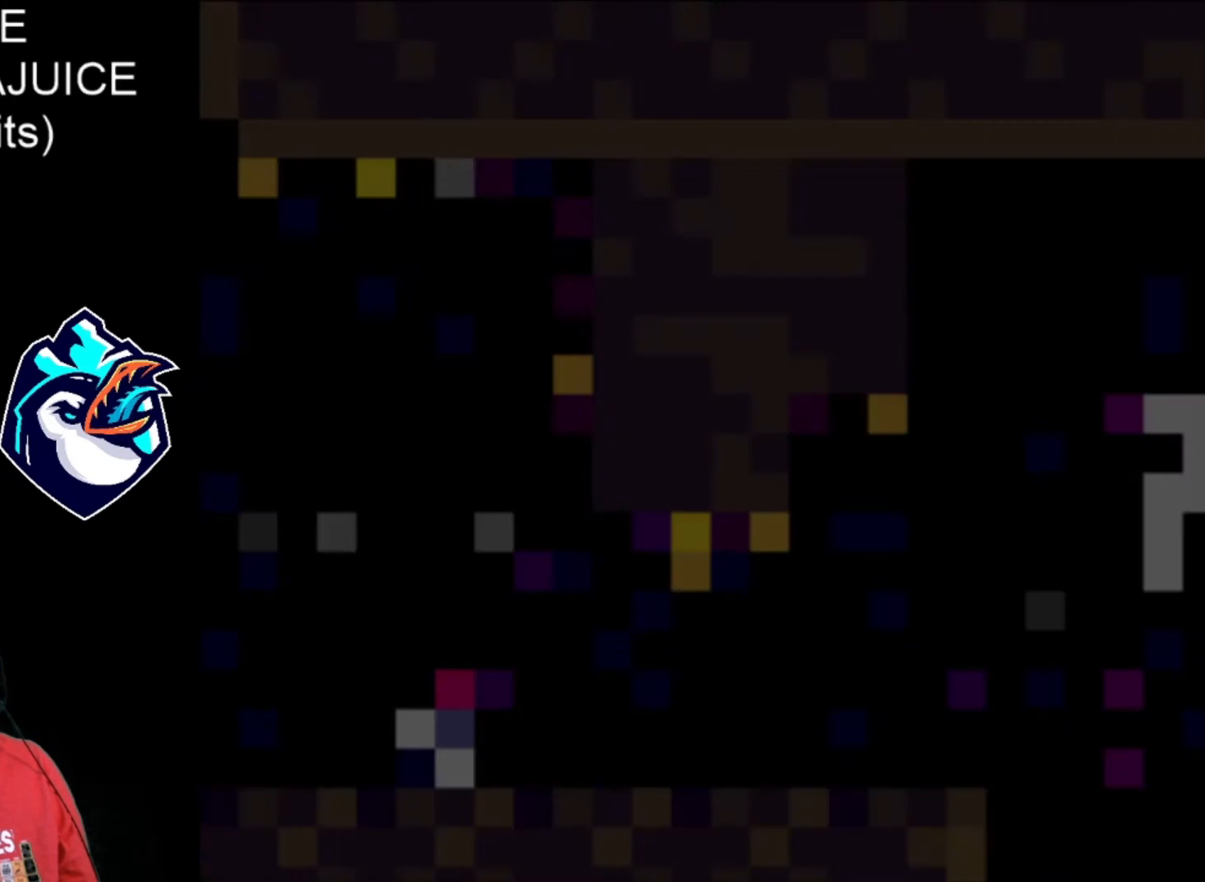
{"buttons": ["X", "DPAD_RIGHT"], "events": []}
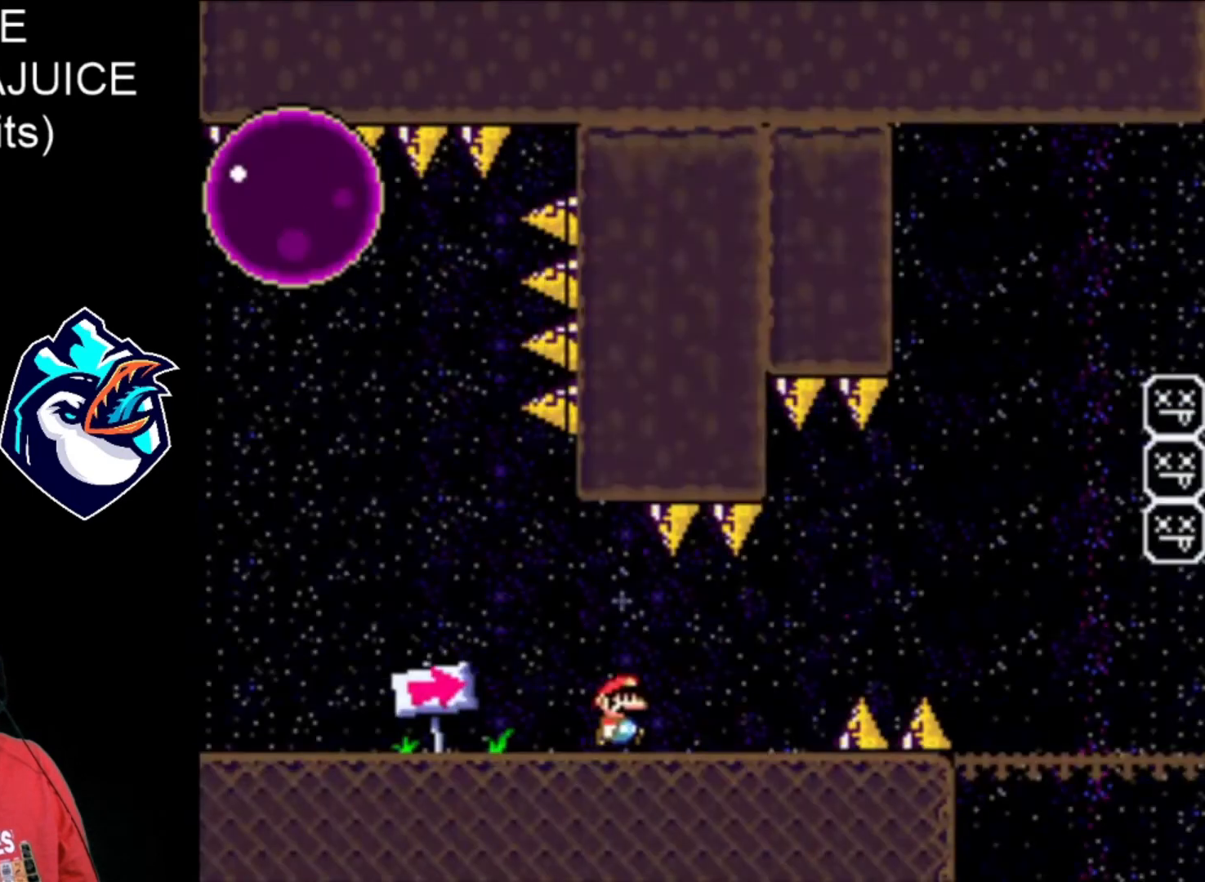
{"buttons": ["X", "DPAD_RIGHT"], "events": [[320, "DPAD_LEFT", "down"], [480, "DPAD_LEFT", "up"]]}
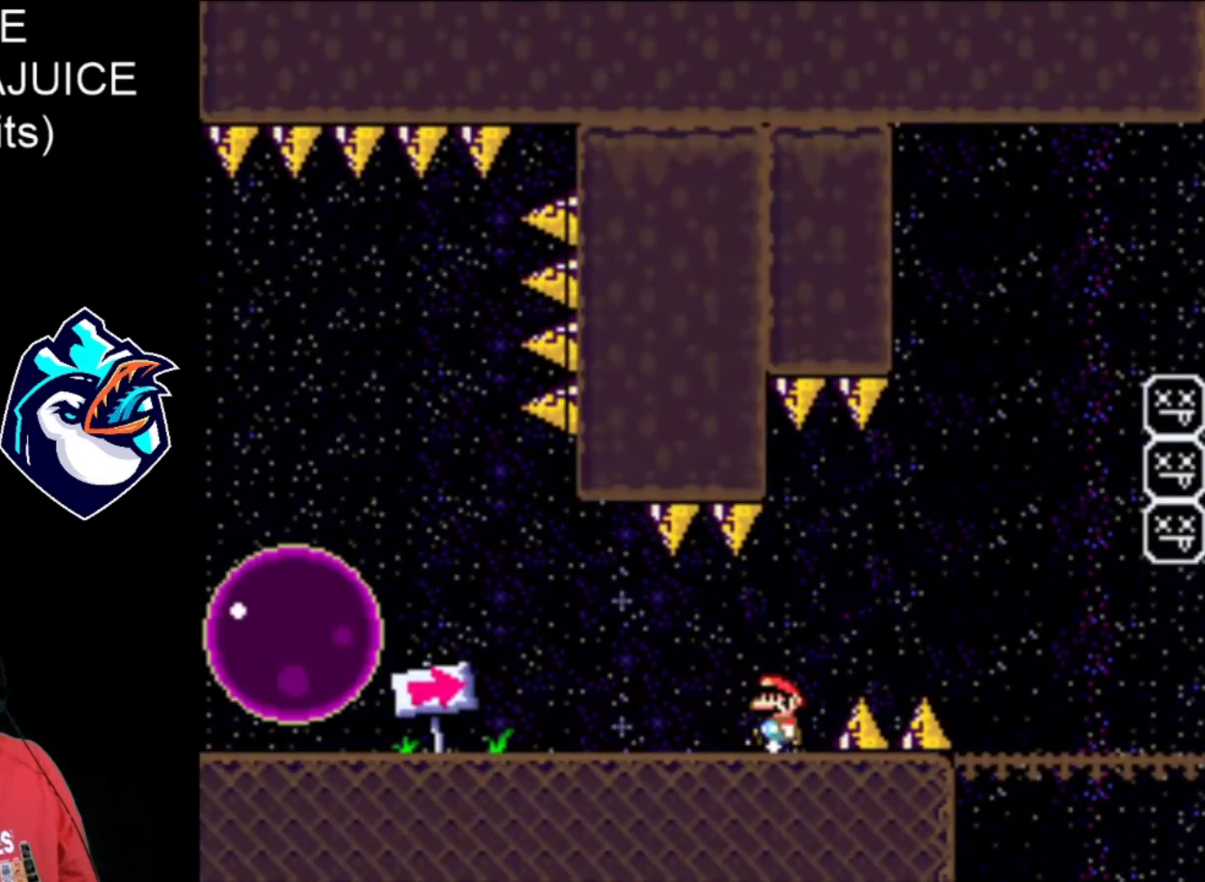
{"buttons": ["X", "DPAD_RIGHT"], "events": []}
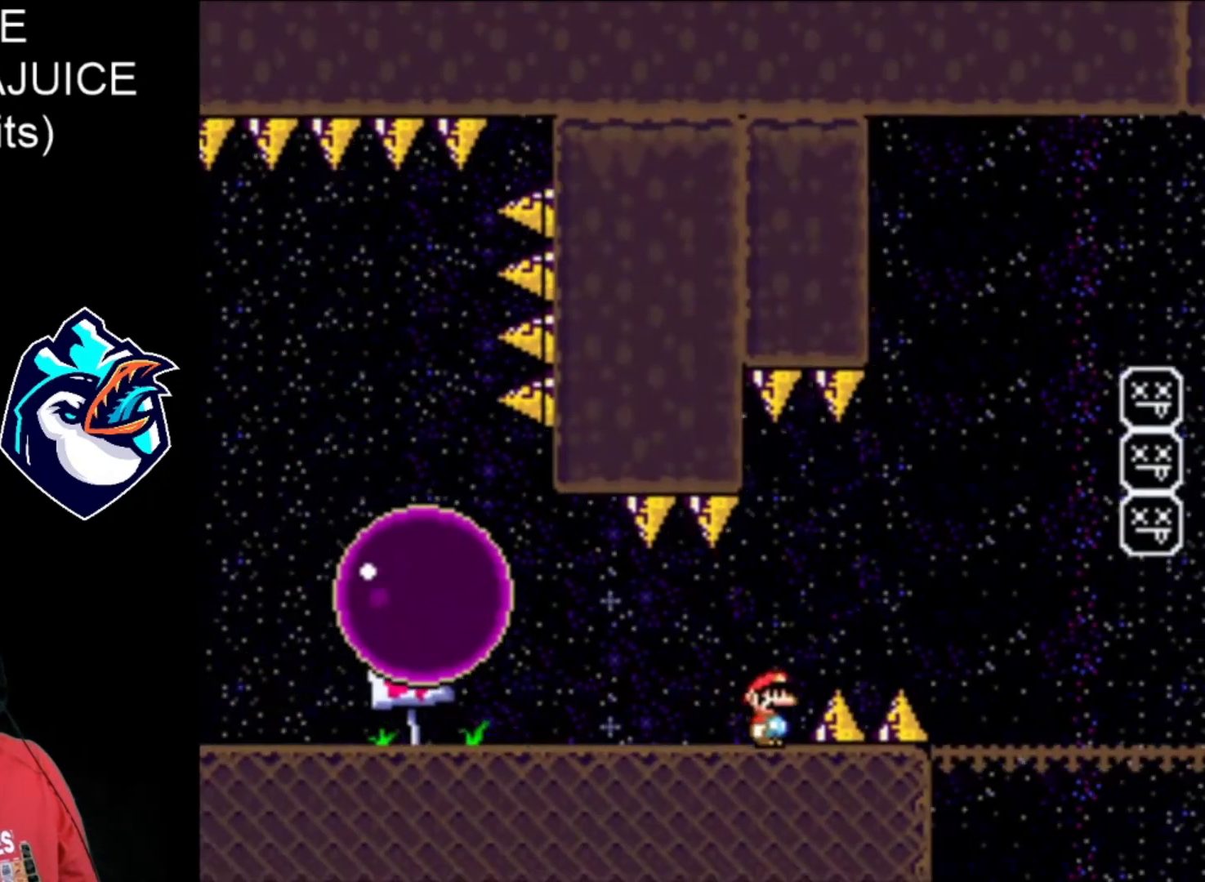
{"buttons": ["A", "X", "DPAD_RIGHT"], "events": [[480, "A", "down"]]}
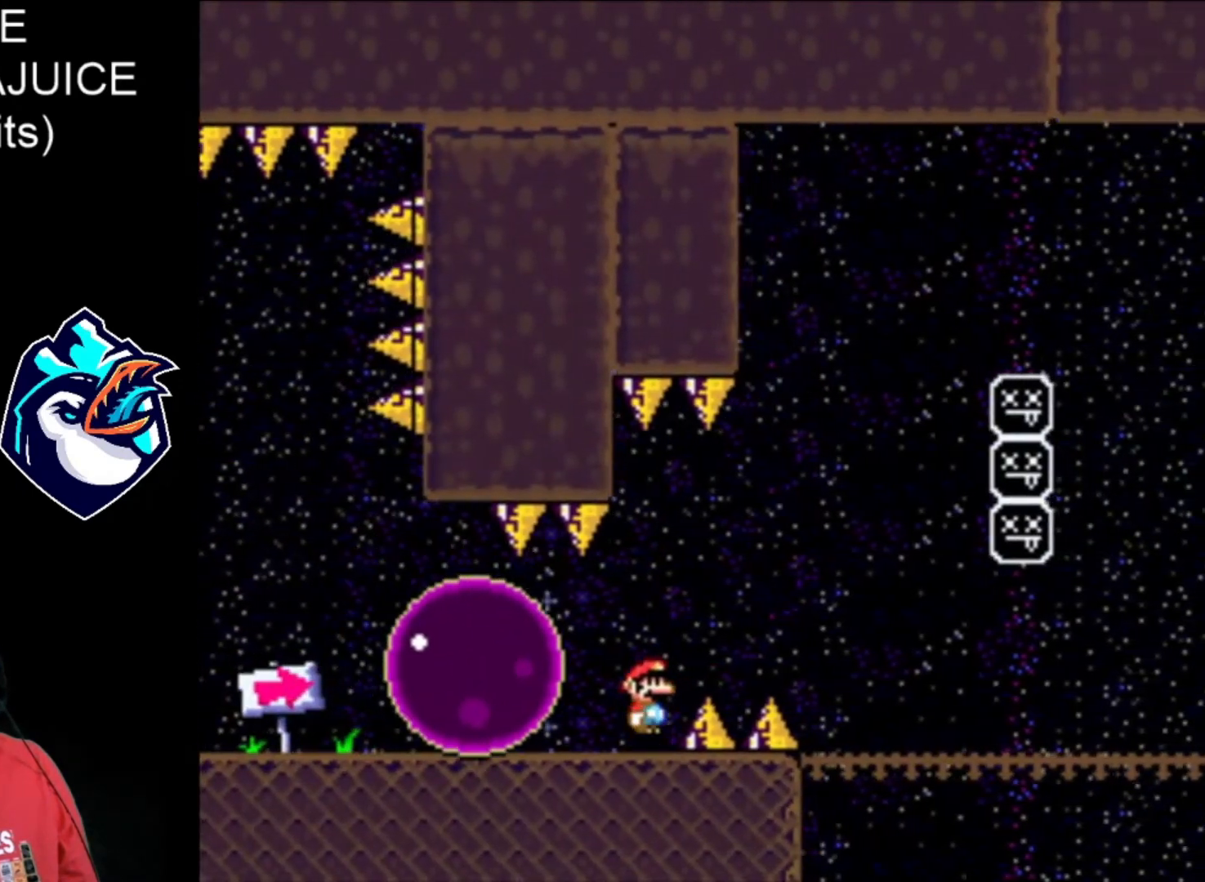
{"buttons": ["X", "DPAD_RIGHT"], "events": [[320, "A", "up"]]}
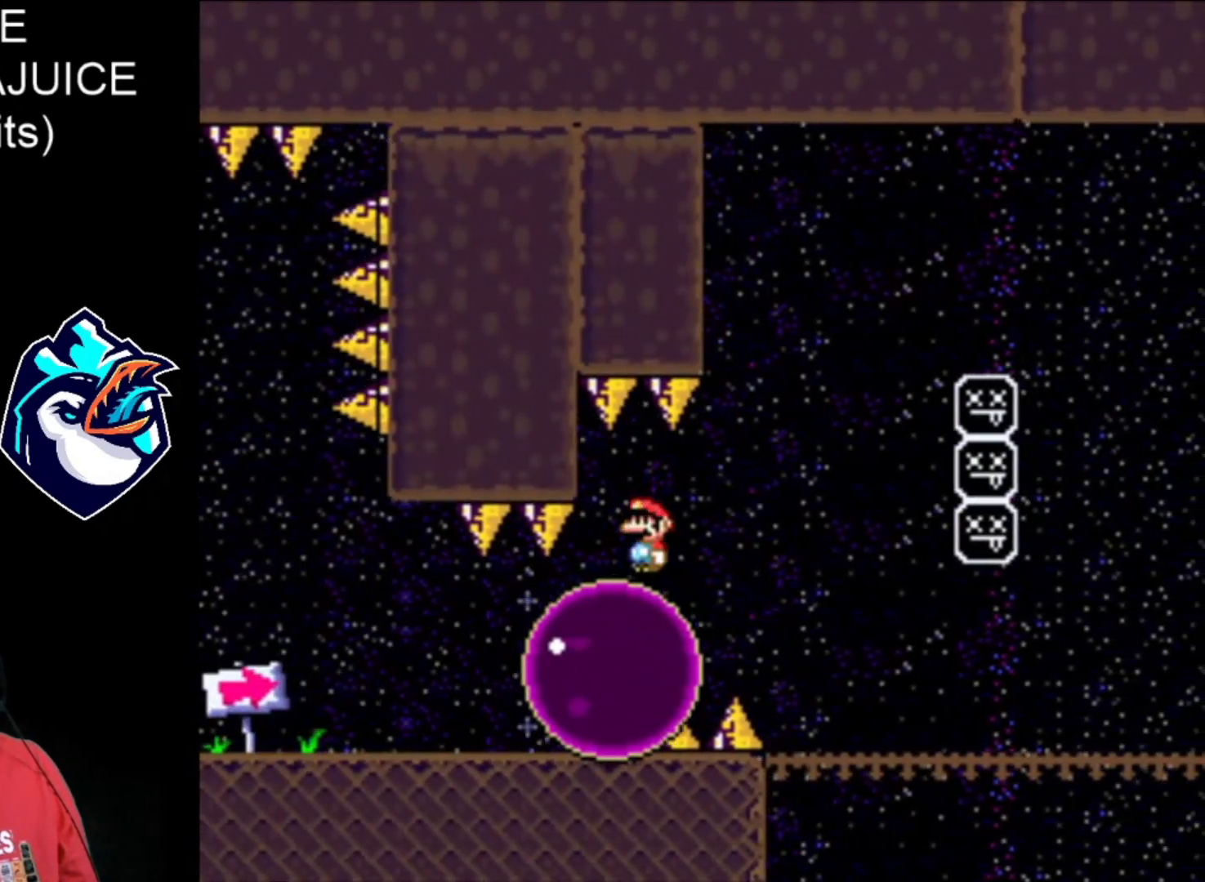
{"buttons": ["A", "X", "DPAD_RIGHT"], "events": [[200, "A", "down"]]}